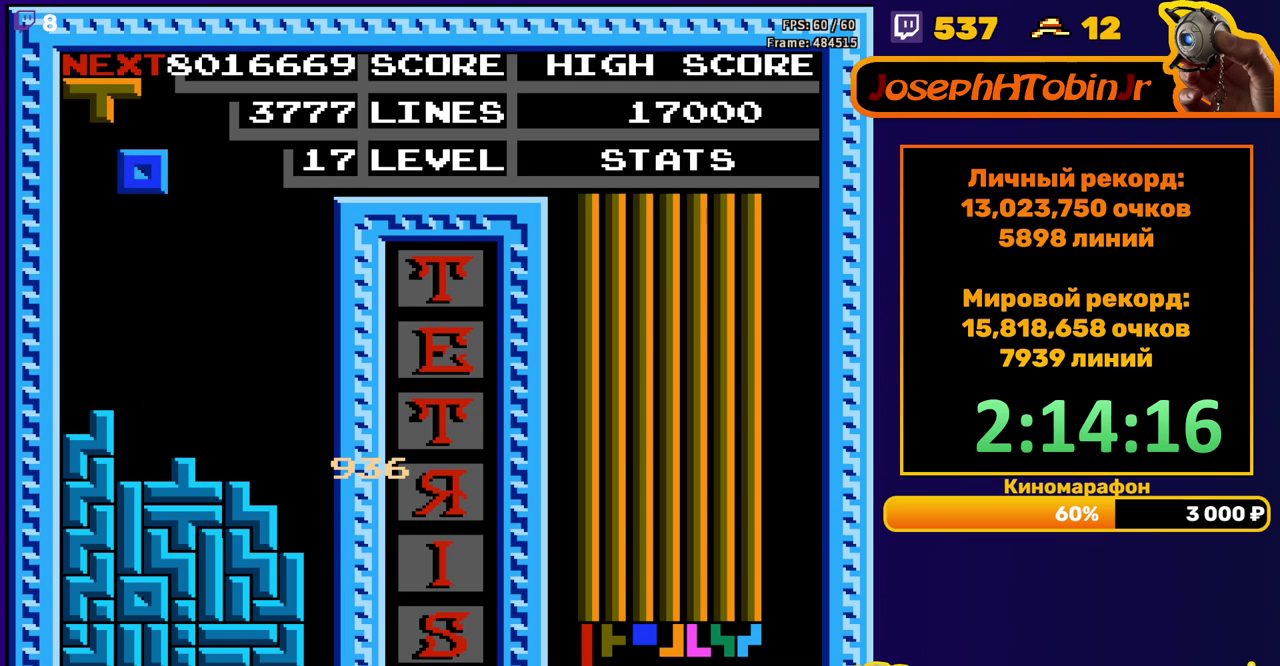
Gameplay with a controller (Nintendo layout); each line is a JSON object with the inputs held at the frame after it. "events" lists button and stick changes between this image and that frame as [ms after this image, input, new state], when the widget could be followed in between. Not read: L3 R3.
{"buttons": ["B", "DPAD_LEFT"], "events": [[17, "DPAD_LEFT", "up"], [117, "DPAD_DOWN", "down"], [350, "DPAD_DOWN", "up"], [417, "DPAD_LEFT", "down"], [483, "B", "down"]]}
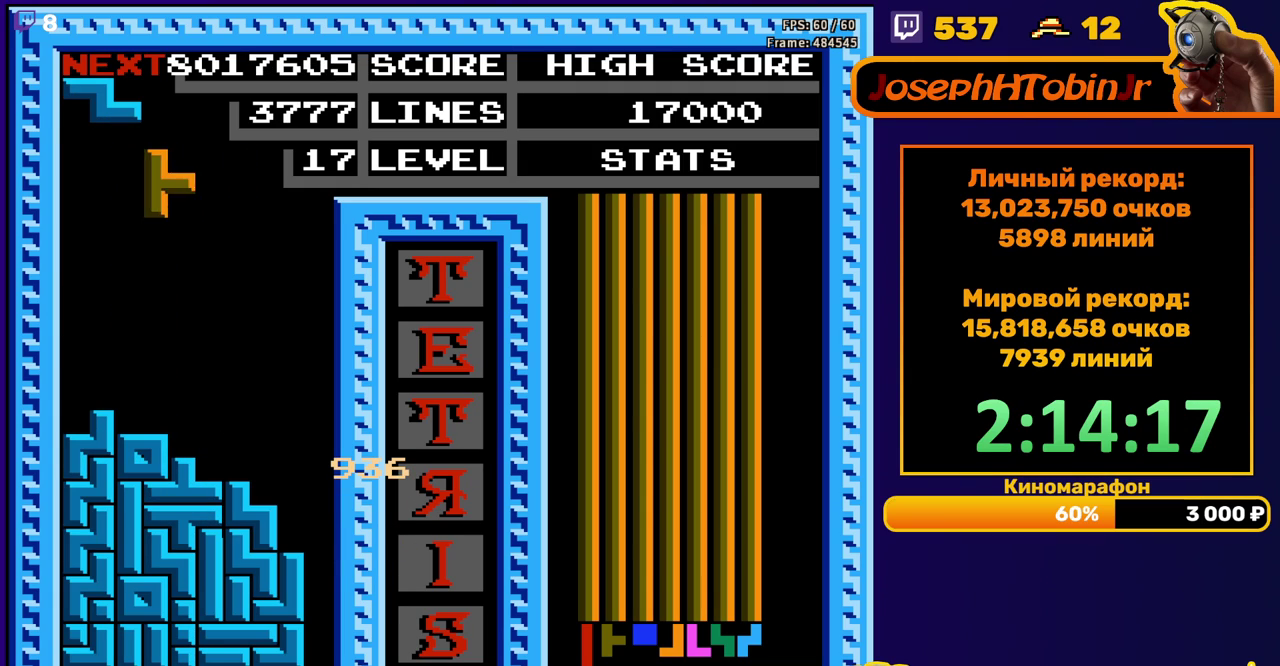
{"buttons": ["DPAD_DOWN"], "events": [[83, "B", "up"], [367, "DPAD_DOWN", "down"], [367, "DPAD_LEFT", "up"]]}
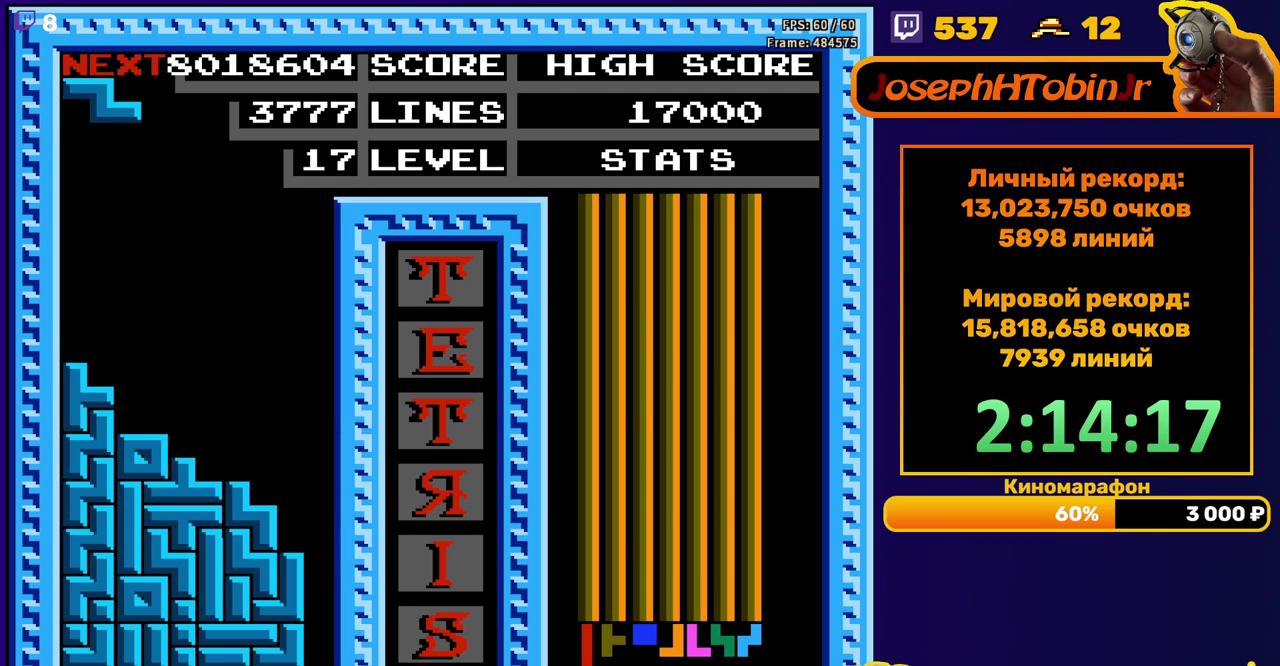
{"buttons": [], "events": [[33, "DPAD_DOWN", "up"], [150, "DPAD_DOWN", "down"], [467, "DPAD_DOWN", "up"]]}
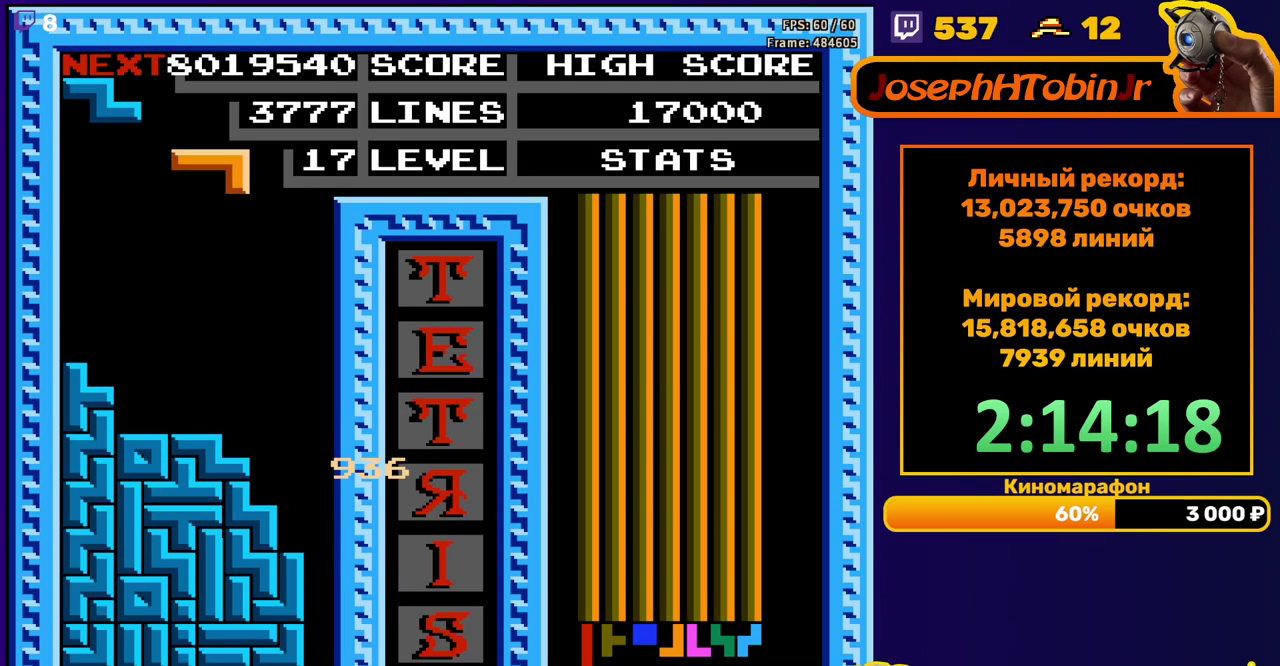
{"buttons": [], "events": [[150, "DPAD_LEFT", "down"], [233, "A", "down"], [250, "DPAD_LEFT", "up"], [300, "A", "up"], [300, "DPAD_LEFT", "down"], [383, "A", "down"], [383, "DPAD_LEFT", "up"], [500, "A", "up"]]}
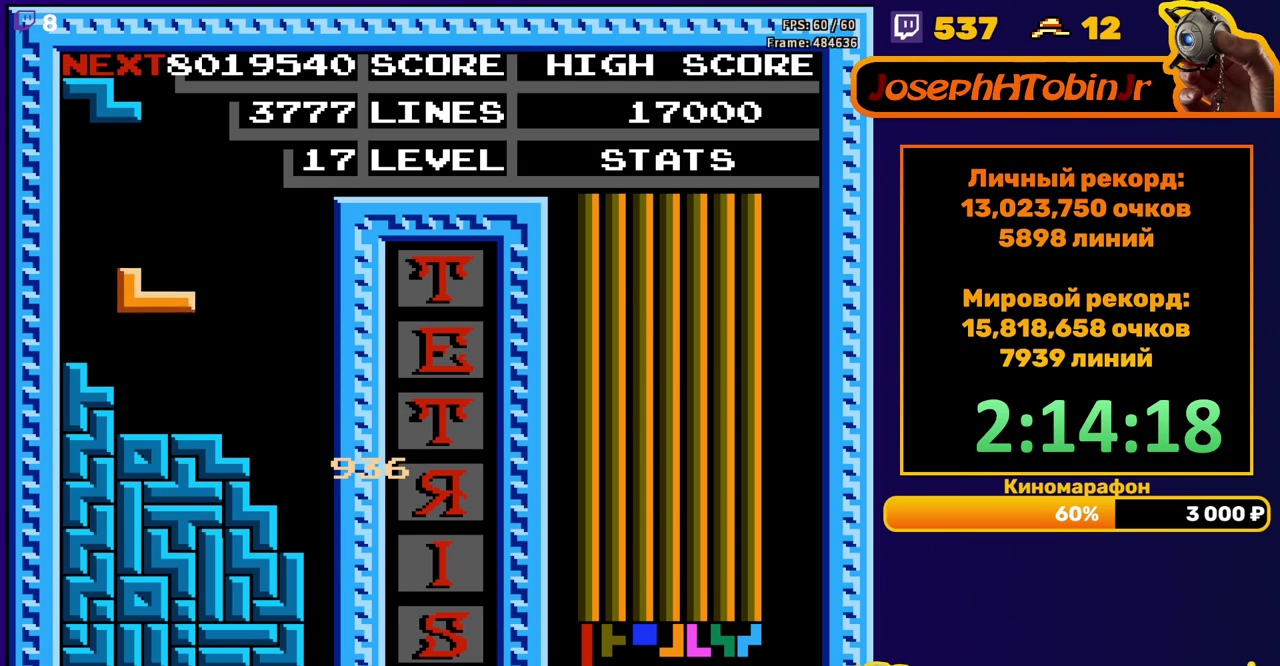
{"buttons": ["DPAD_LEFT"], "events": [[50, "DPAD_DOWN", "down"], [183, "DPAD_DOWN", "up"], [250, "DPAD_LEFT", "down"]]}
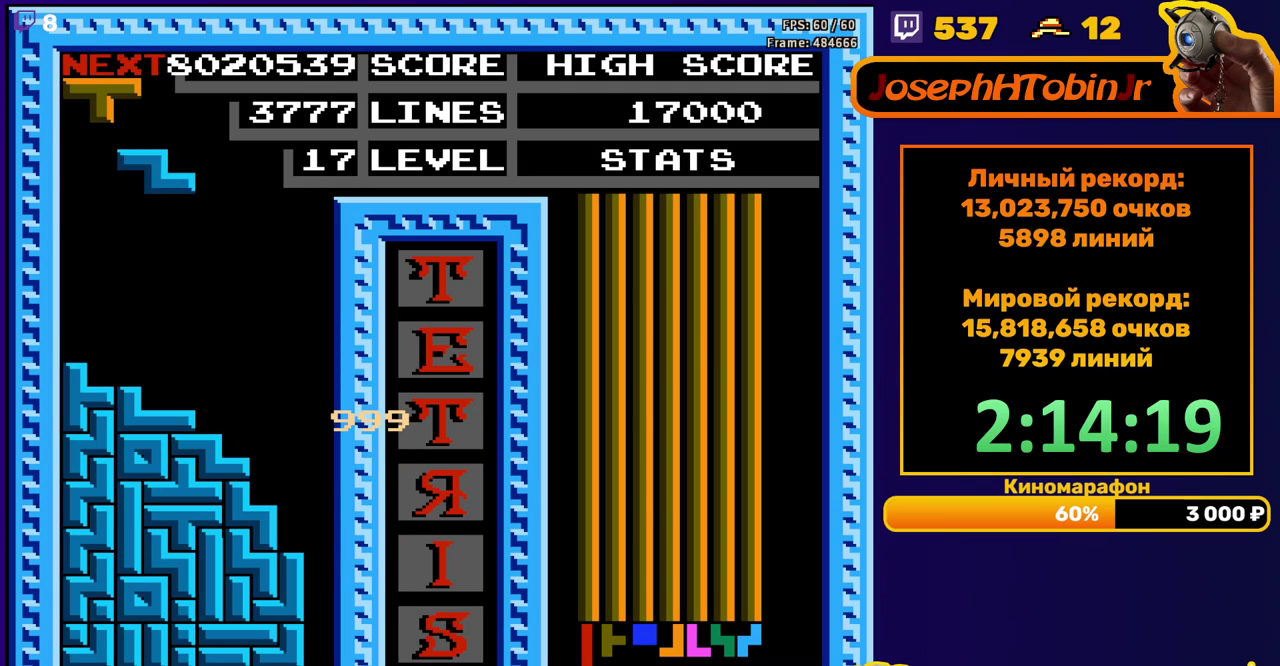
{"buttons": ["DPAD_RIGHT"], "events": [[233, "DPAD_LEFT", "up"], [267, "DPAD_DOWN", "down"], [350, "DPAD_DOWN", "up"], [467, "DPAD_RIGHT", "down"]]}
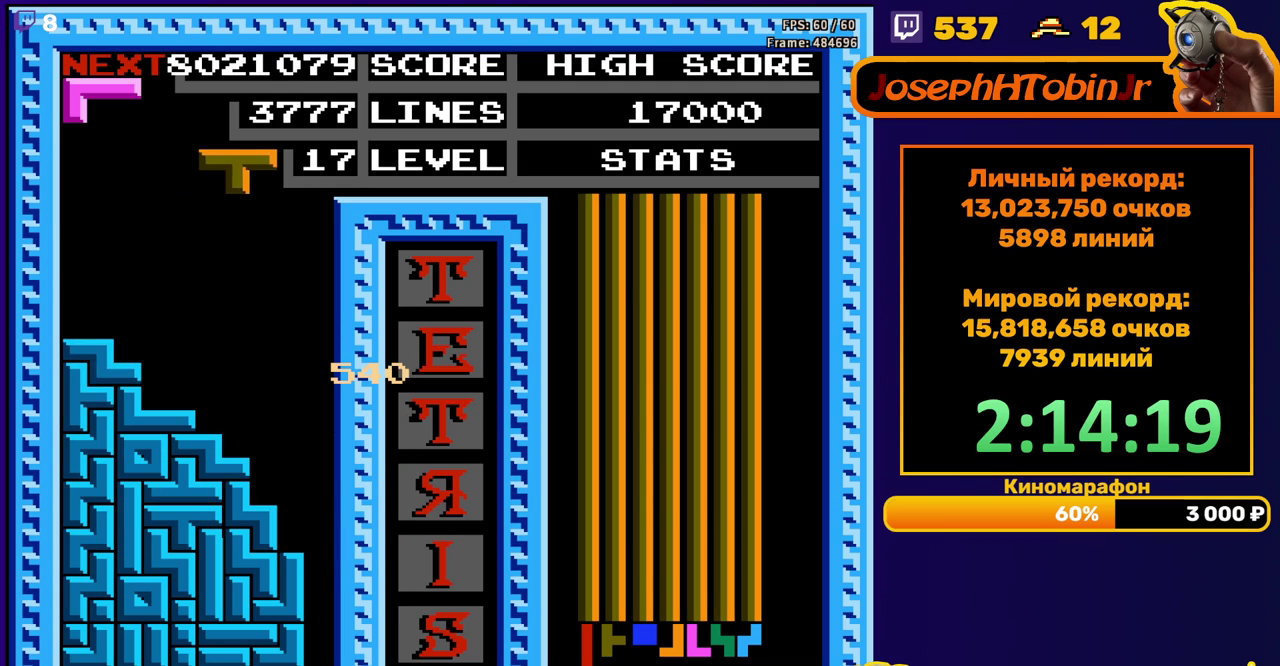
{"buttons": ["DPAD_DOWN"], "events": [[33, "B", "down"], [117, "B", "up"], [433, "DPAD_RIGHT", "up"], [450, "DPAD_DOWN", "down"]]}
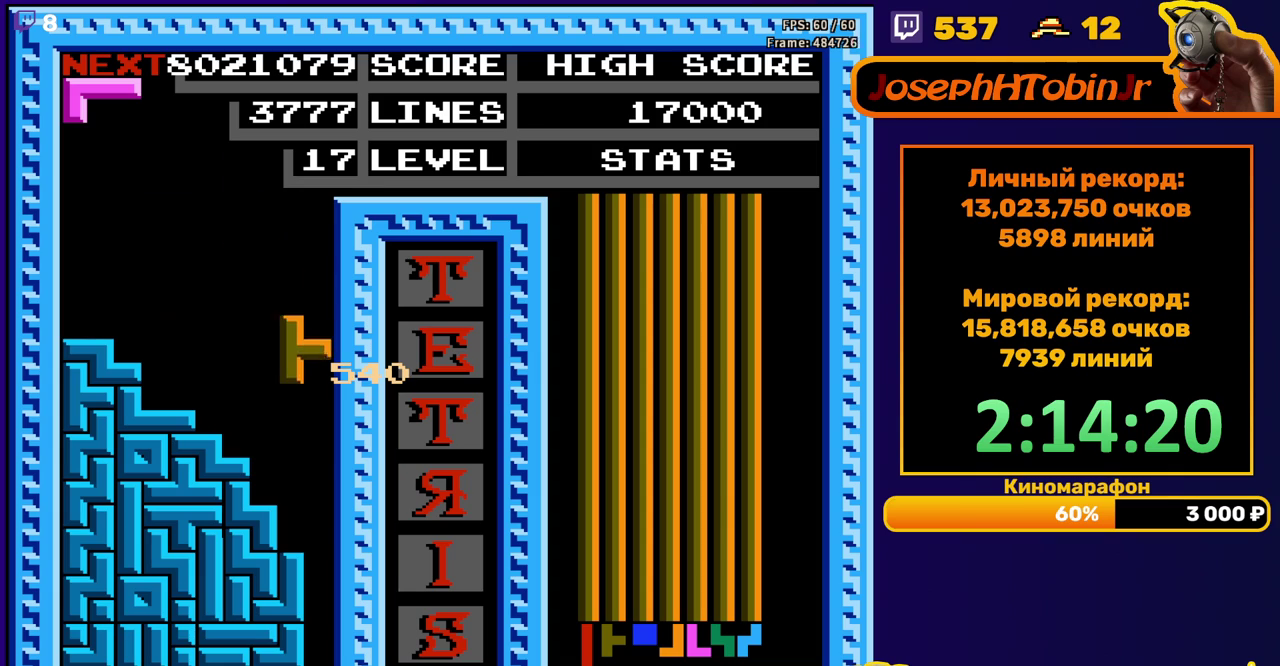
{"buttons": [], "events": [[250, "DPAD_DOWN", "up"]]}
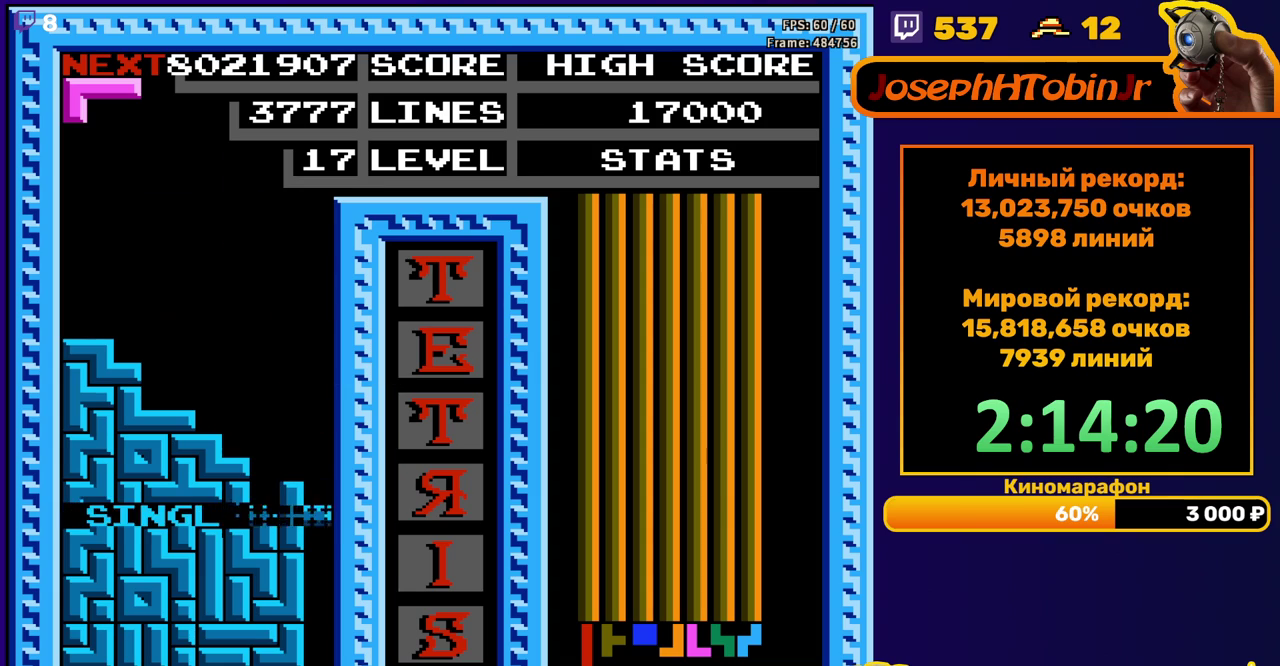
{"buttons": [], "events": [[167, "DPAD_RIGHT", "down"], [217, "A", "down"], [233, "DPAD_RIGHT", "up"], [317, "A", "up"], [317, "DPAD_RIGHT", "down"], [417, "DPAD_RIGHT", "up"]]}
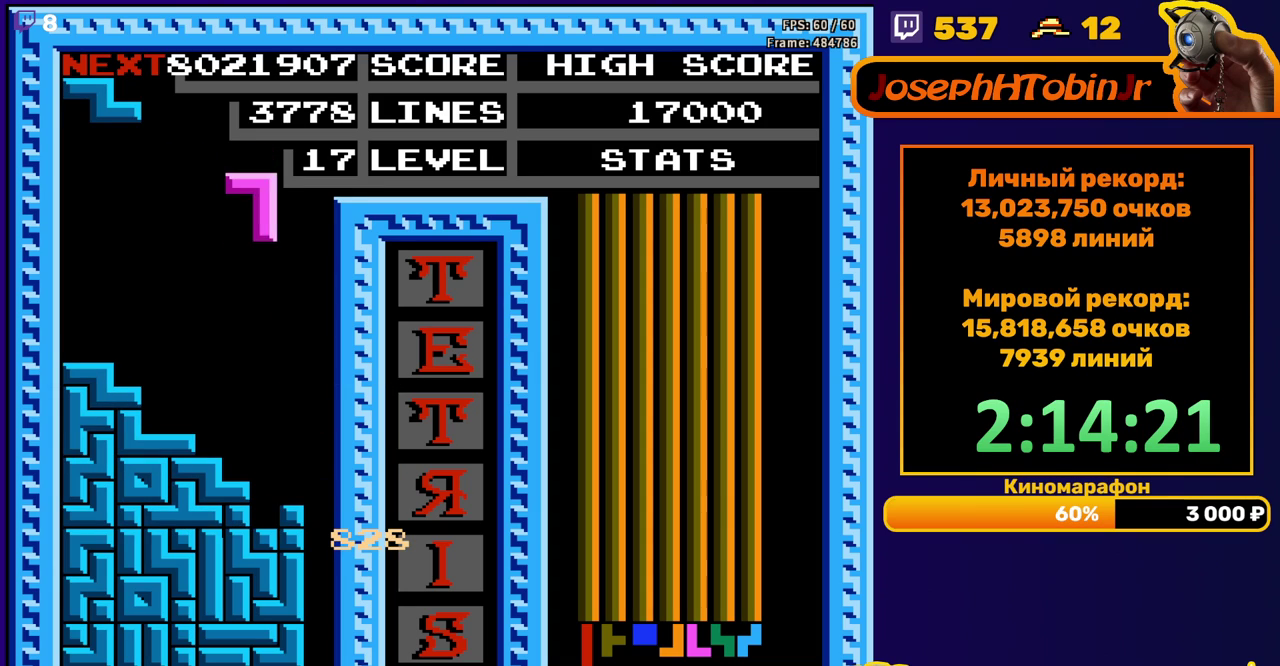
{"buttons": [], "events": [[83, "DPAD_DOWN", "down"], [367, "DPAD_DOWN", "up"]]}
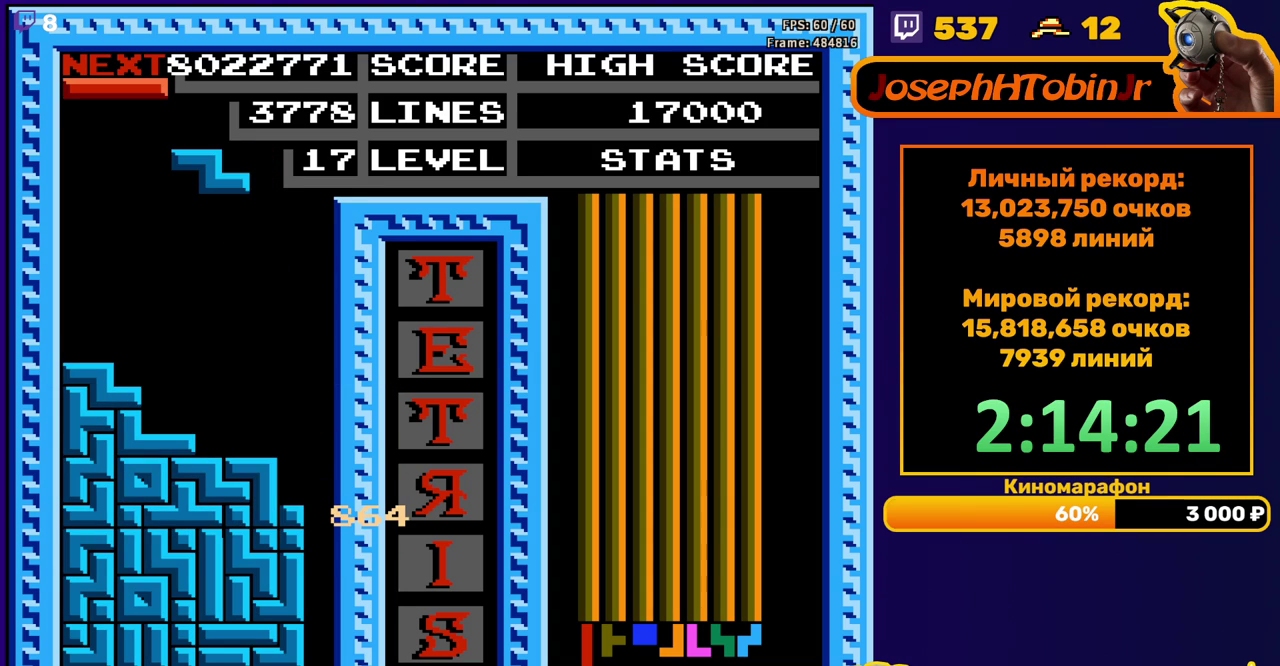
{"buttons": ["DPAD_RIGHT"], "events": [[183, "DPAD_DOWN", "down"], [450, "DPAD_DOWN", "up"], [500, "DPAD_RIGHT", "down"]]}
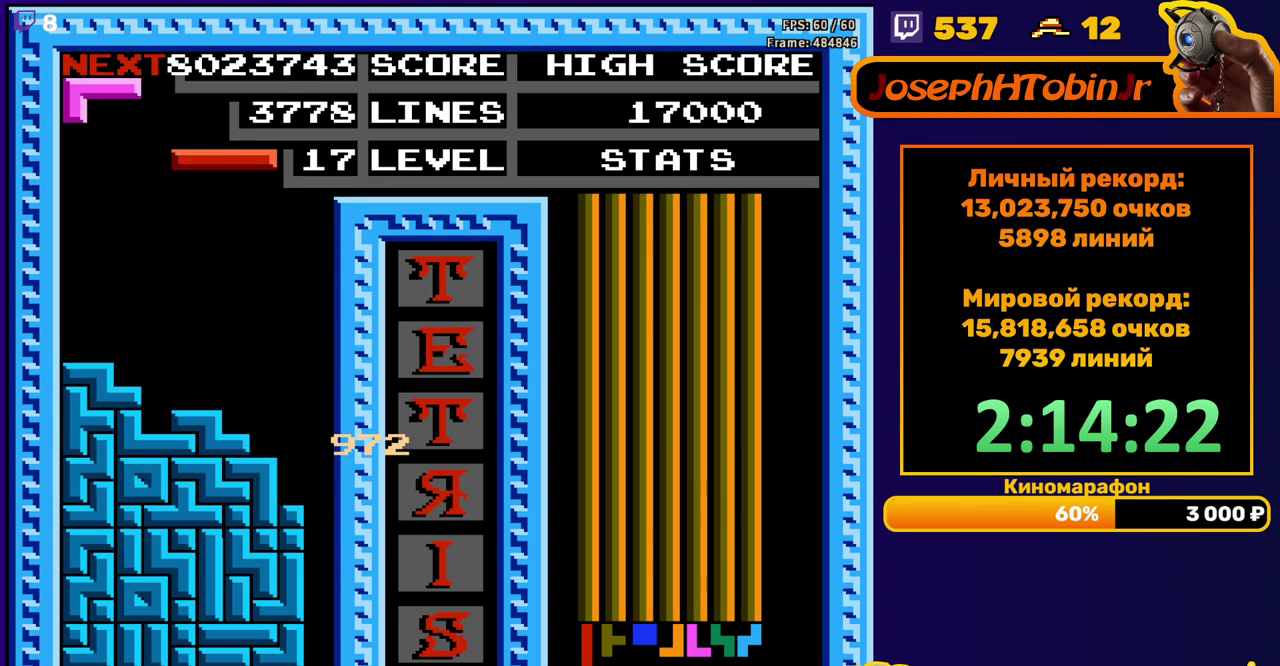
{"buttons": ["DPAD_DOWN"], "events": [[33, "A", "down"], [133, "A", "up"], [450, "DPAD_RIGHT", "up"], [467, "DPAD_DOWN", "down"]]}
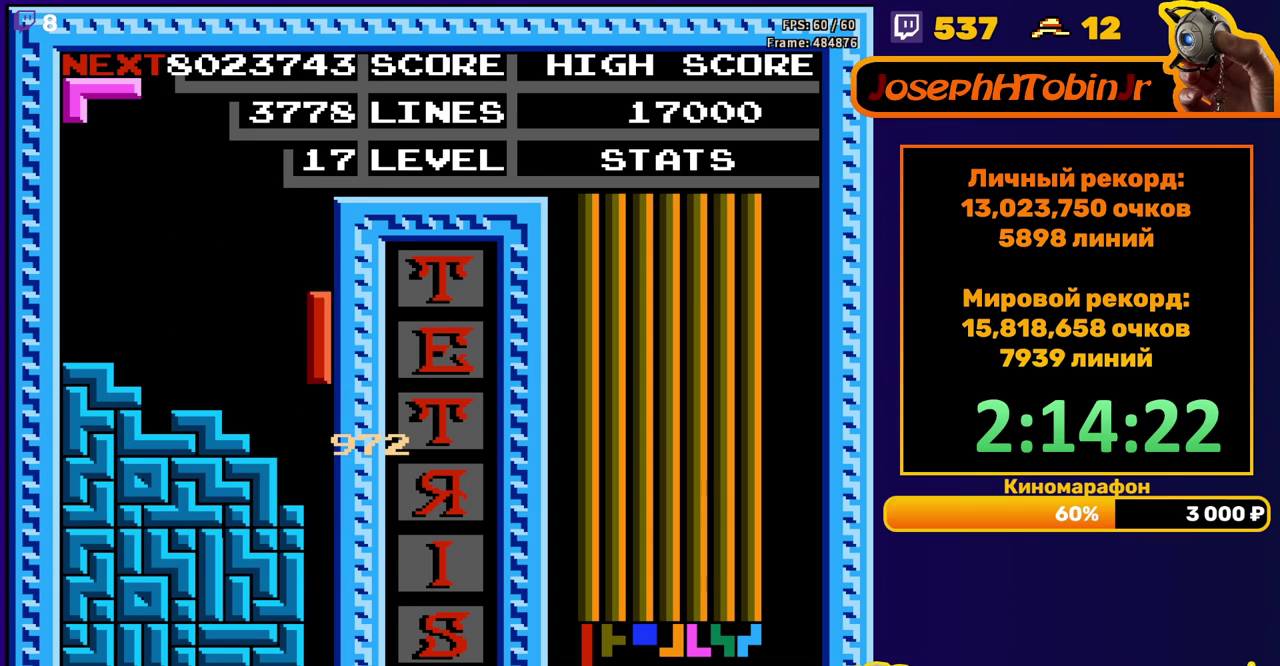
{"buttons": [], "events": [[350, "DPAD_DOWN", "up"]]}
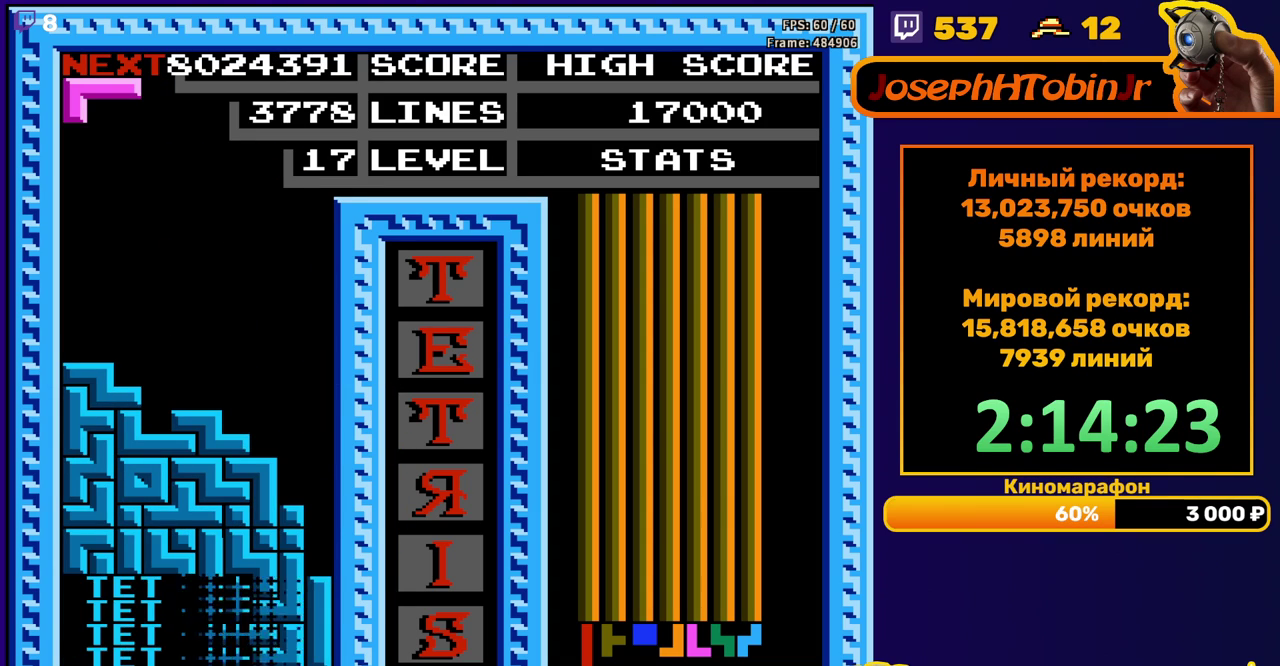
{"buttons": ["DPAD_RIGHT"], "events": [[300, "DPAD_RIGHT", "down"], [367, "A", "down"], [433, "A", "up"]]}
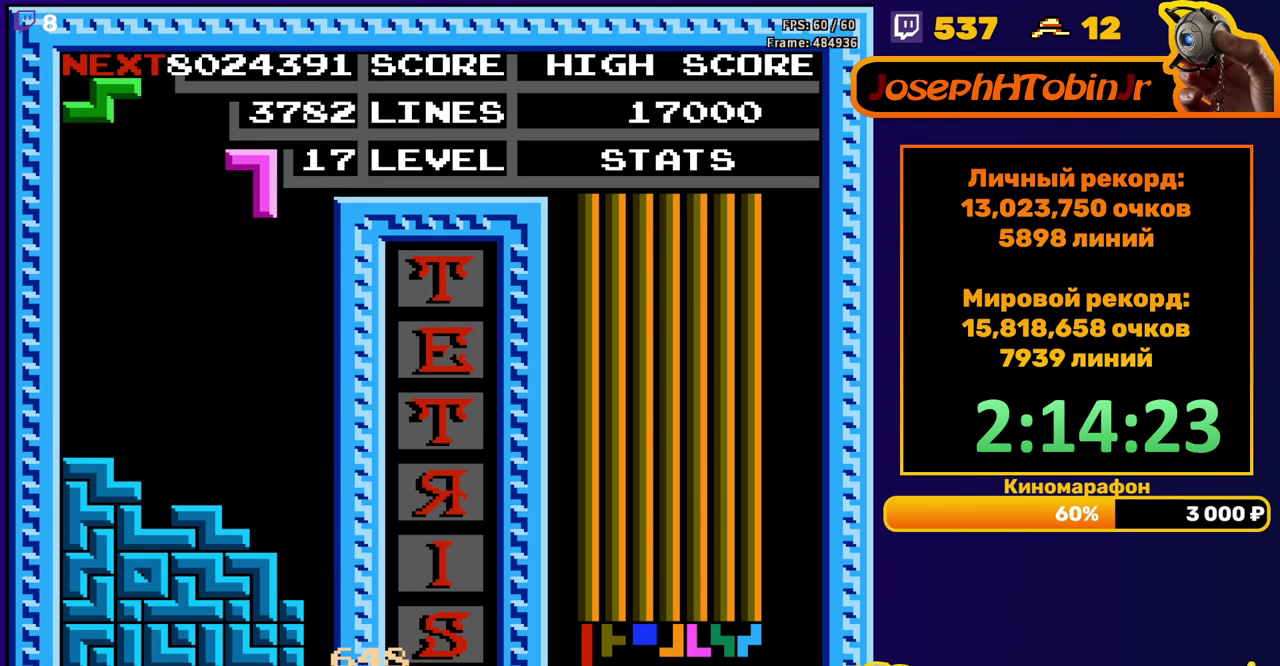
{"buttons": ["DPAD_DOWN"], "events": [[133, "DPAD_RIGHT", "up"], [250, "DPAD_DOWN", "down"]]}
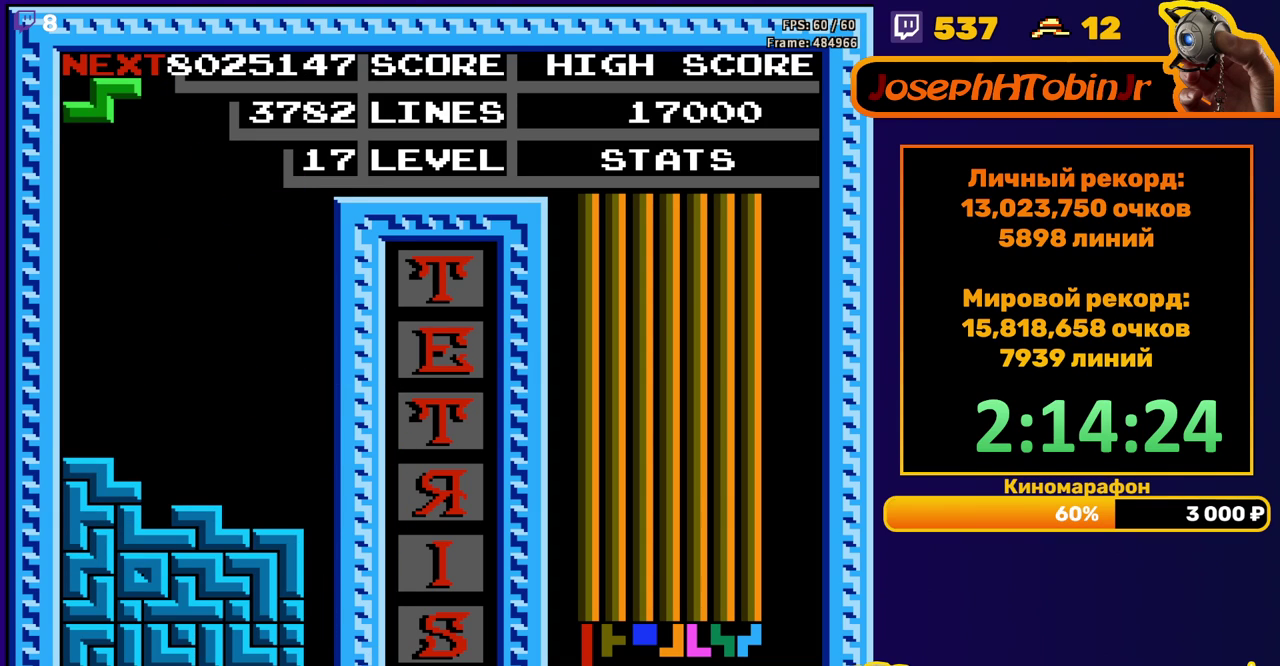
{"buttons": [], "events": [[17, "DPAD_DOWN", "up"], [83, "DPAD_LEFT", "down"], [117, "A", "down"], [217, "A", "up"], [417, "DPAD_LEFT", "up"]]}
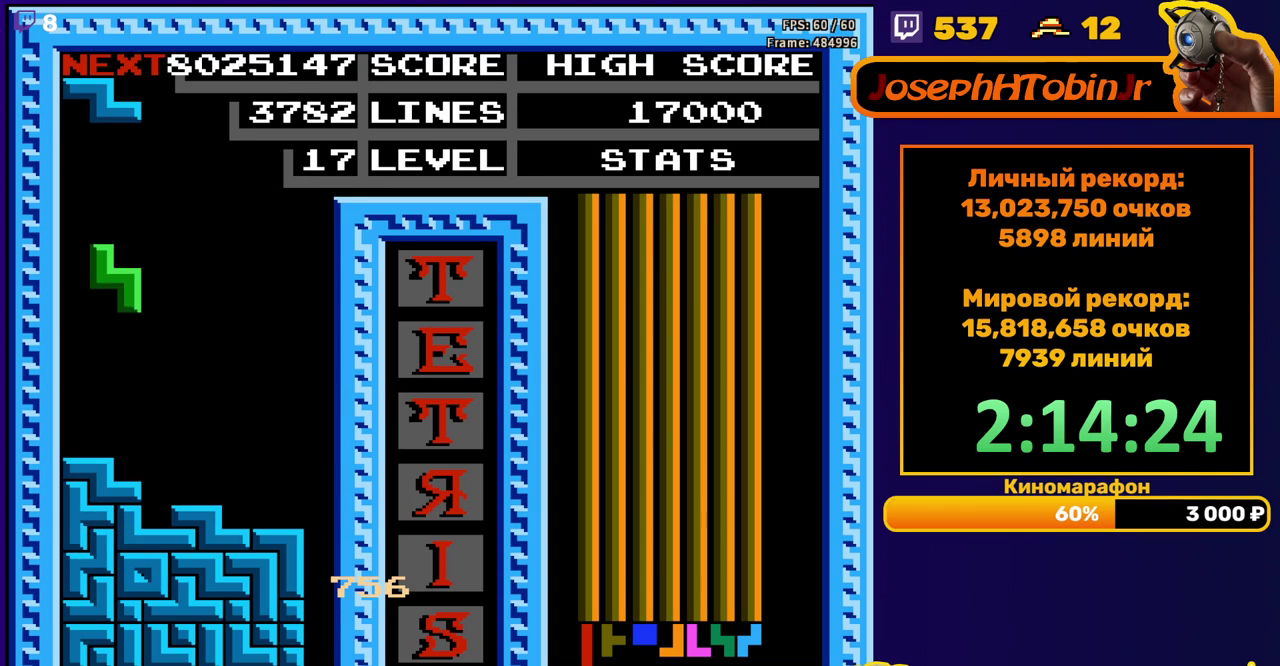
{"buttons": [], "events": [[33, "DPAD_DOWN", "down"], [233, "DPAD_DOWN", "up"], [333, "DPAD_LEFT", "down"], [450, "DPAD_LEFT", "up"]]}
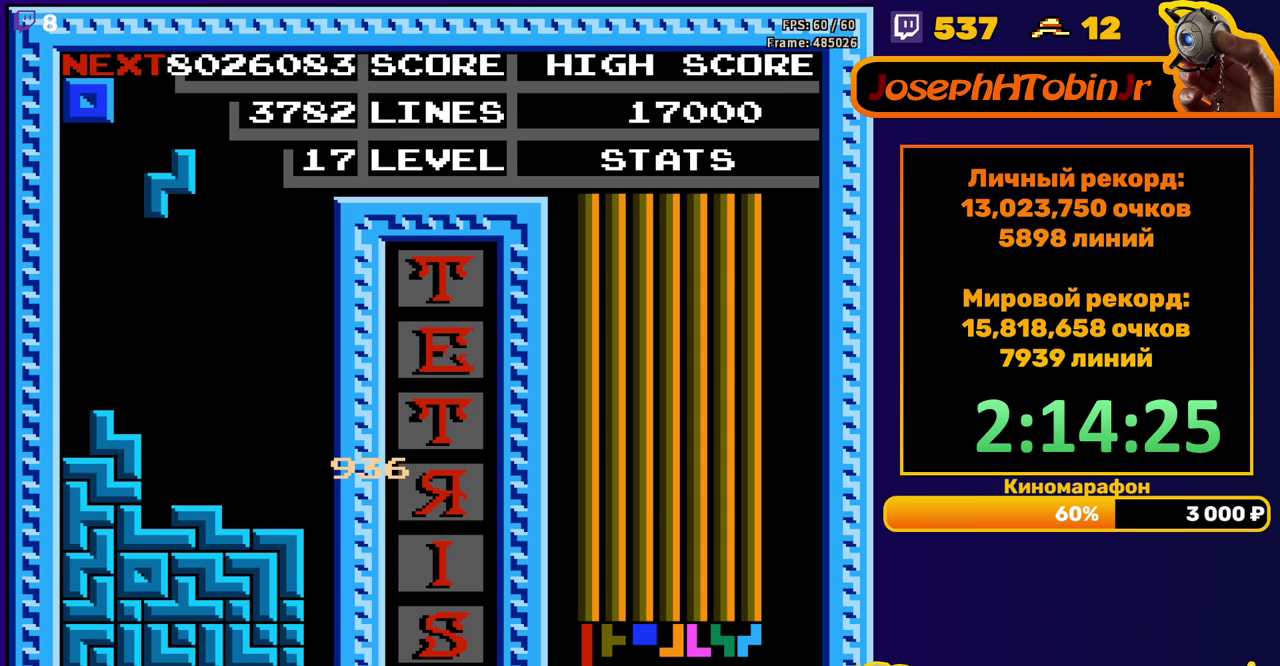
{"buttons": ["DPAD_RIGHT"], "events": [[133, "DPAD_DOWN", "down"], [400, "DPAD_DOWN", "up"], [483, "DPAD_RIGHT", "down"]]}
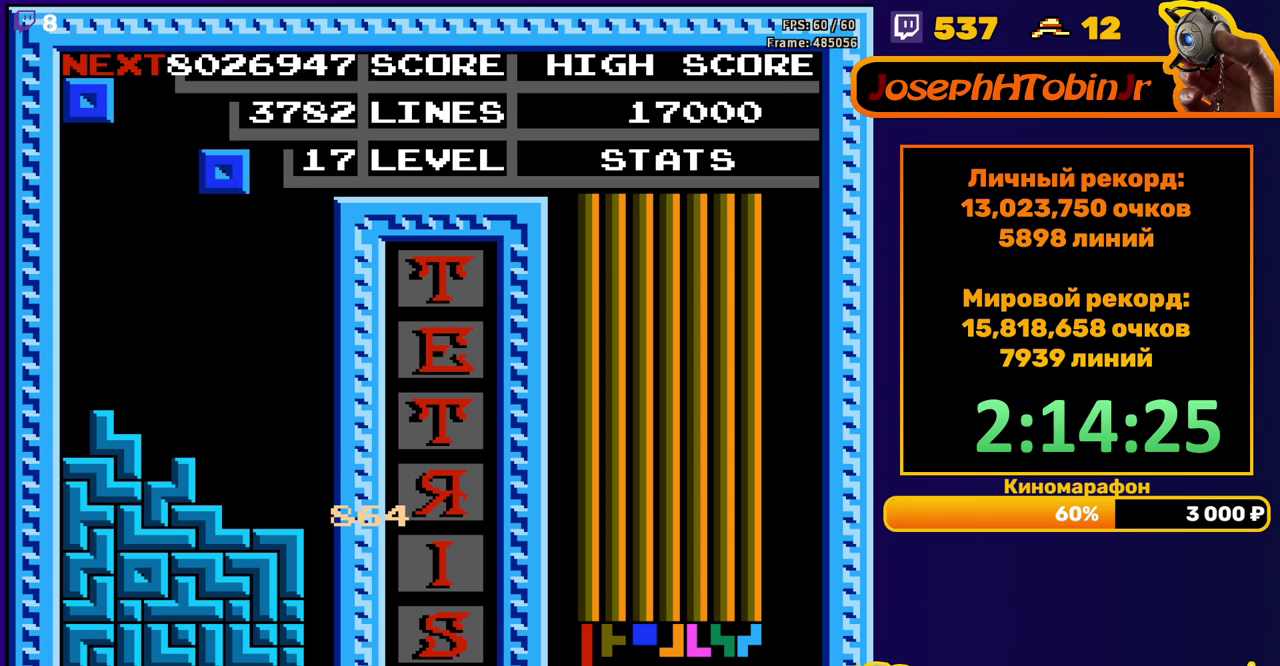
{"buttons": ["DPAD_DOWN"], "events": [[50, "DPAD_RIGHT", "up"], [100, "DPAD_RIGHT", "down"], [200, "DPAD_RIGHT", "up"], [300, "DPAD_DOWN", "down"]]}
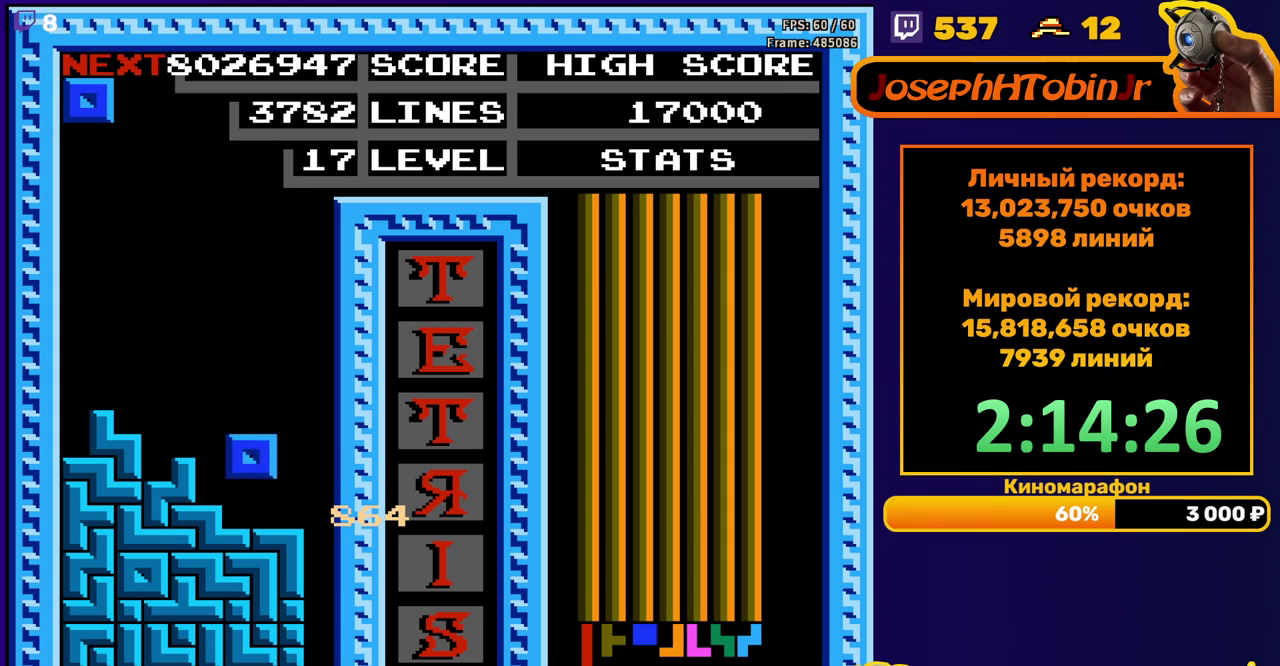
{"buttons": ["DPAD_DOWN"], "events": [[83, "DPAD_DOWN", "up"], [183, "DPAD_RIGHT", "down"], [233, "DPAD_RIGHT", "up"], [300, "DPAD_RIGHT", "down"], [383, "DPAD_RIGHT", "up"], [483, "DPAD_DOWN", "down"]]}
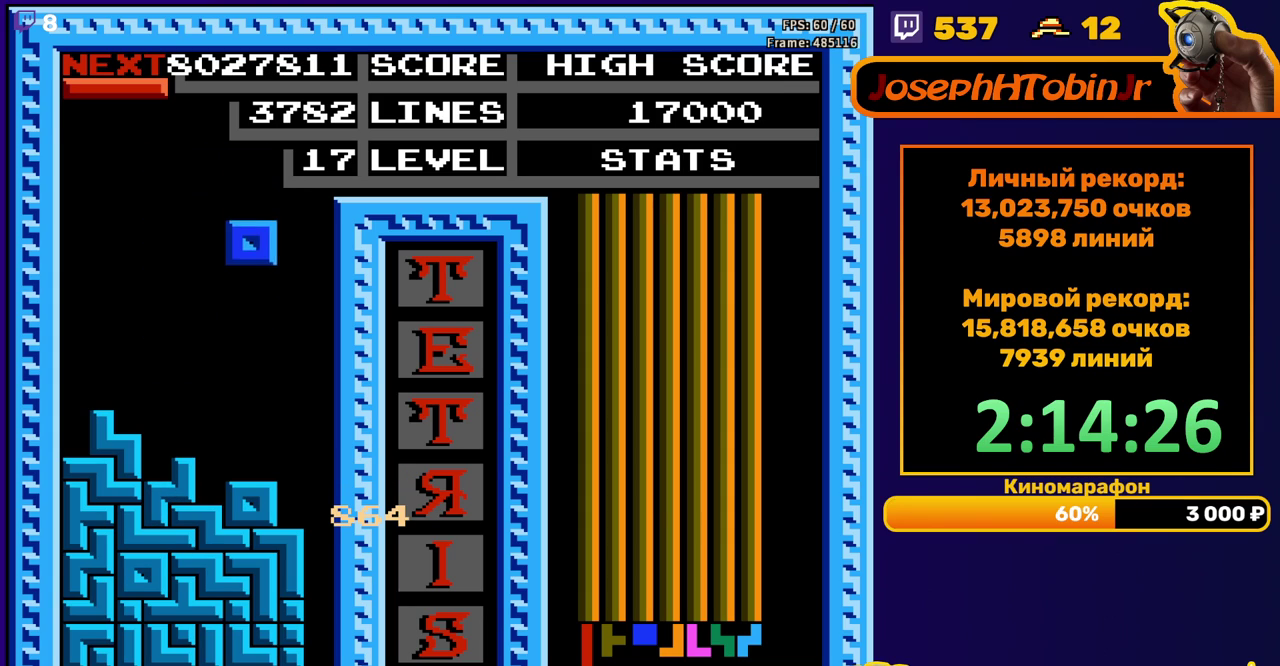
{"buttons": ["DPAD_RIGHT"], "events": [[233, "DPAD_DOWN", "up"], [300, "DPAD_RIGHT", "down"], [350, "A", "down"], [450, "A", "up"]]}
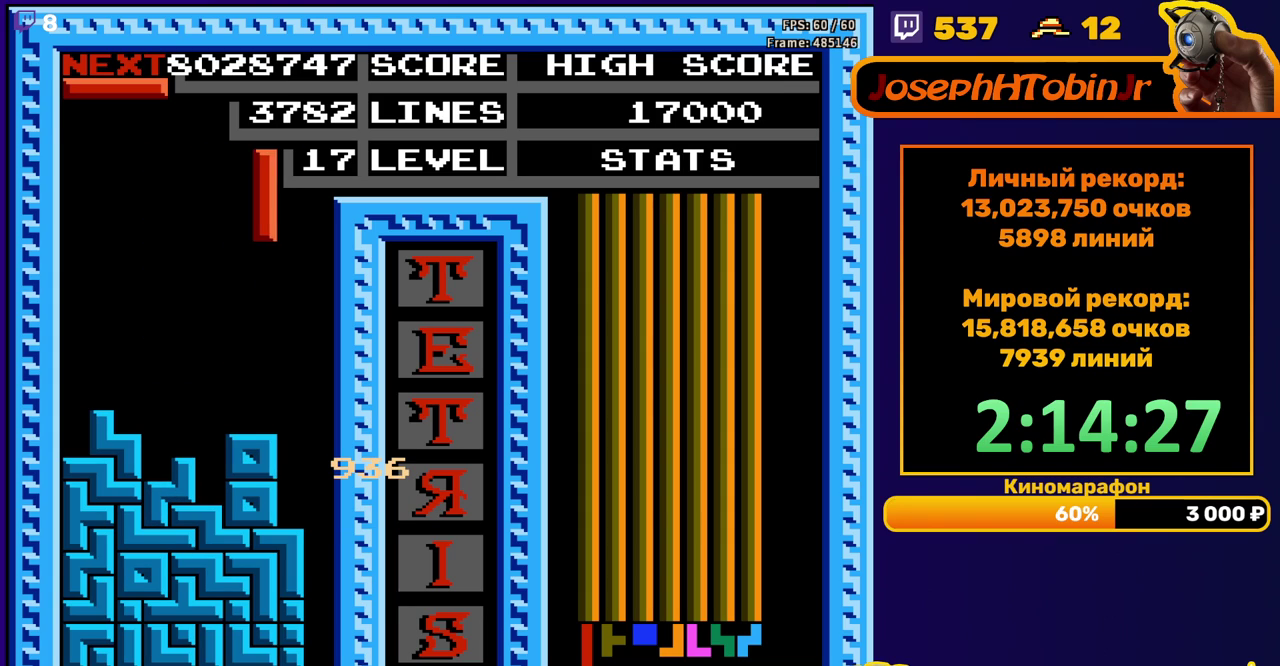
{"buttons": ["DPAD_DOWN"], "events": [[267, "DPAD_DOWN", "down"], [267, "DPAD_RIGHT", "up"]]}
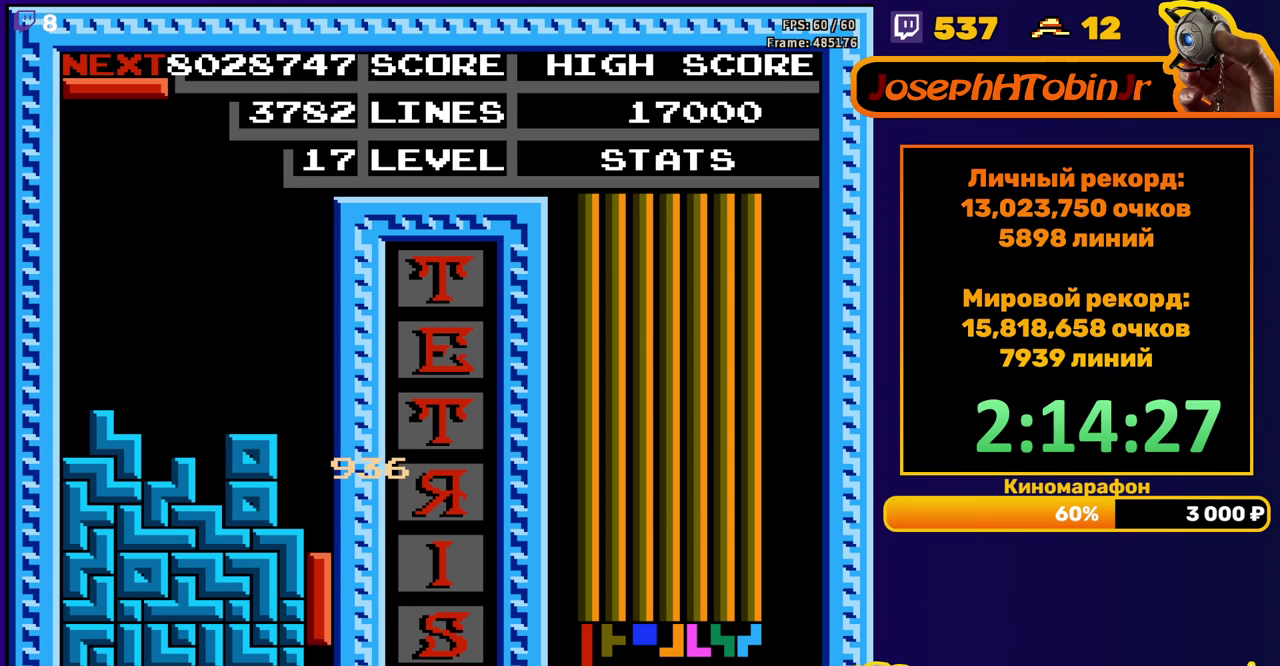
{"buttons": [], "events": [[183, "DPAD_DOWN", "up"]]}
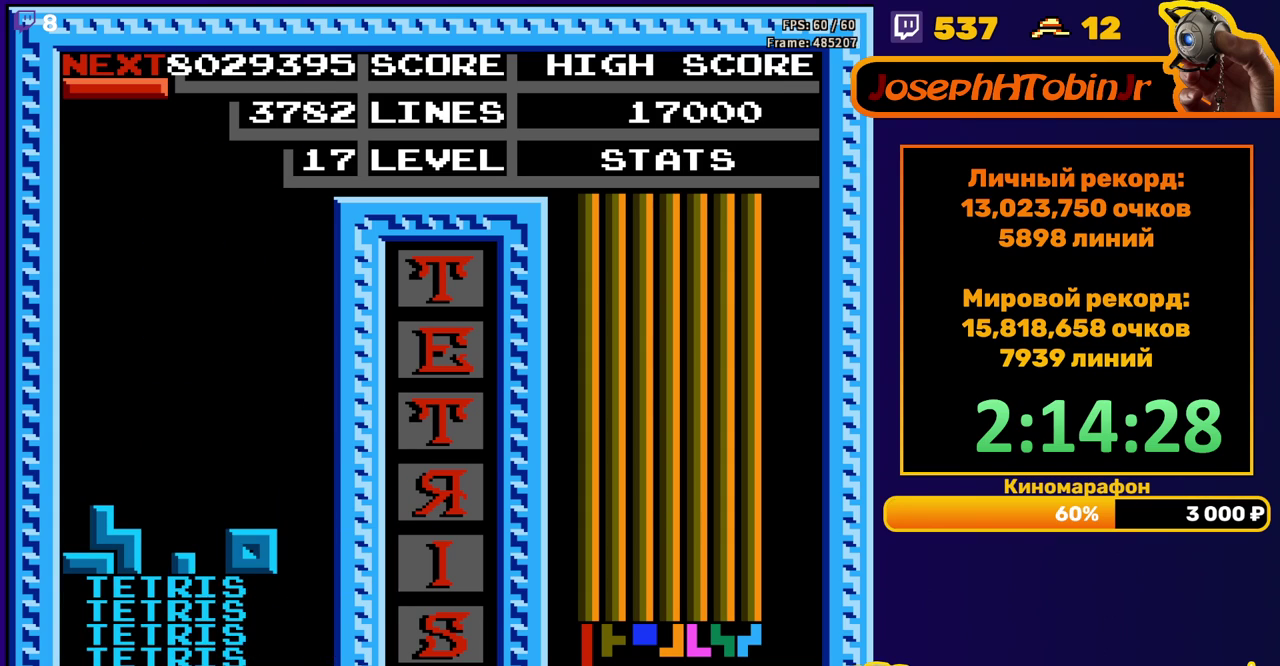
{"buttons": [], "events": [[100, "DPAD_RIGHT", "down"], [267, "A", "down"], [367, "A", "up"], [433, "DPAD_RIGHT", "up"]]}
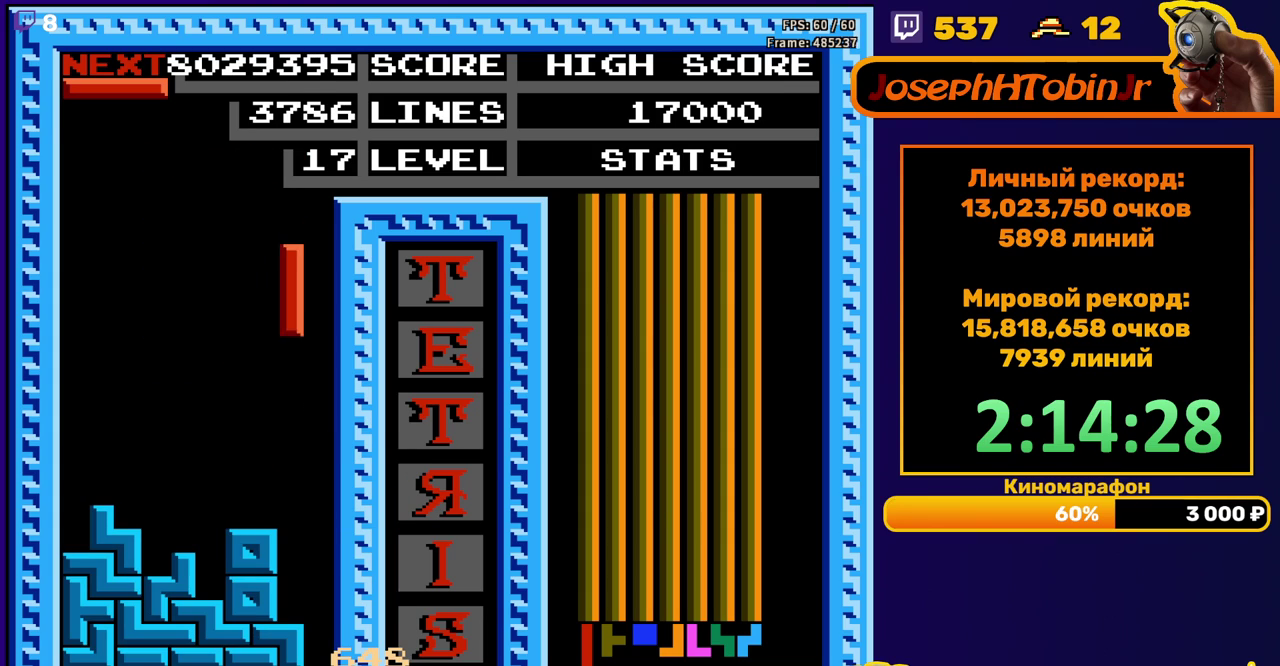
{"buttons": ["B", "DPAD_RIGHT"], "events": [[83, "DPAD_DOWN", "down"], [350, "DPAD_DOWN", "up"], [417, "DPAD_RIGHT", "down"], [467, "B", "down"]]}
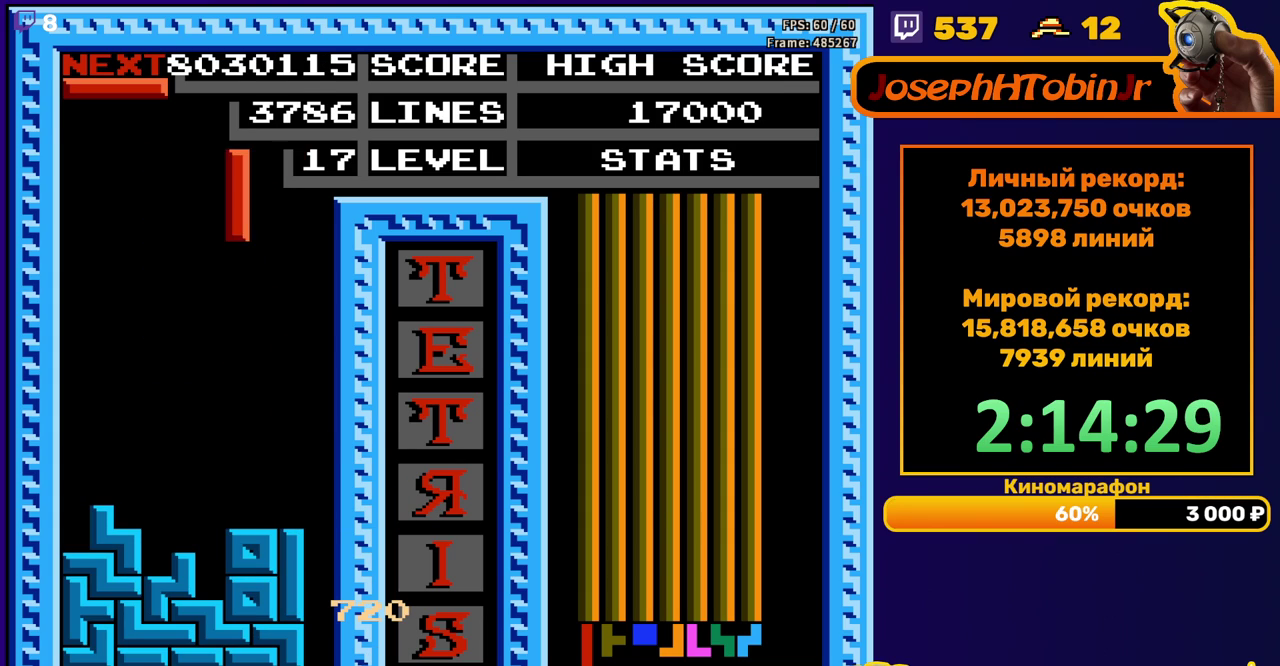
{"buttons": ["DPAD_DOWN"], "events": [[67, "B", "up"], [367, "DPAD_RIGHT", "up"], [383, "DPAD_DOWN", "down"]]}
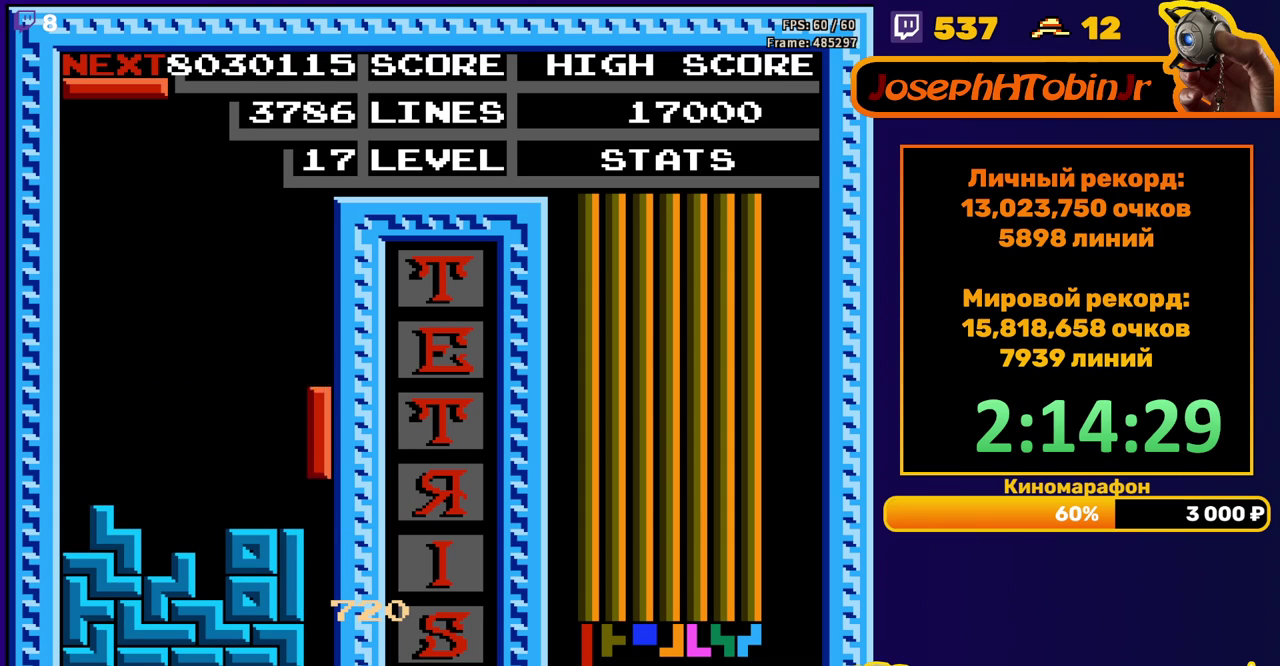
{"buttons": [], "events": [[233, "DPAD_DOWN", "up"]]}
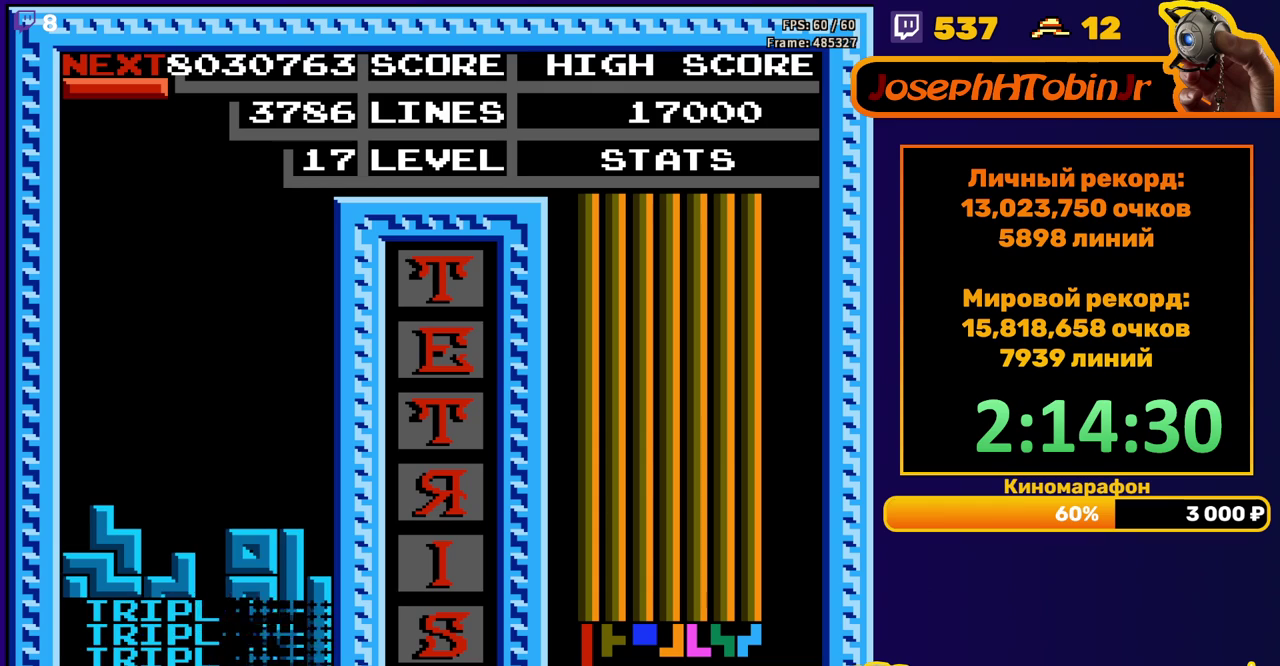
{"buttons": ["DPAD_DOWN"], "events": [[150, "DPAD_DOWN", "down"], [250, "B", "down"], [350, "B", "up"]]}
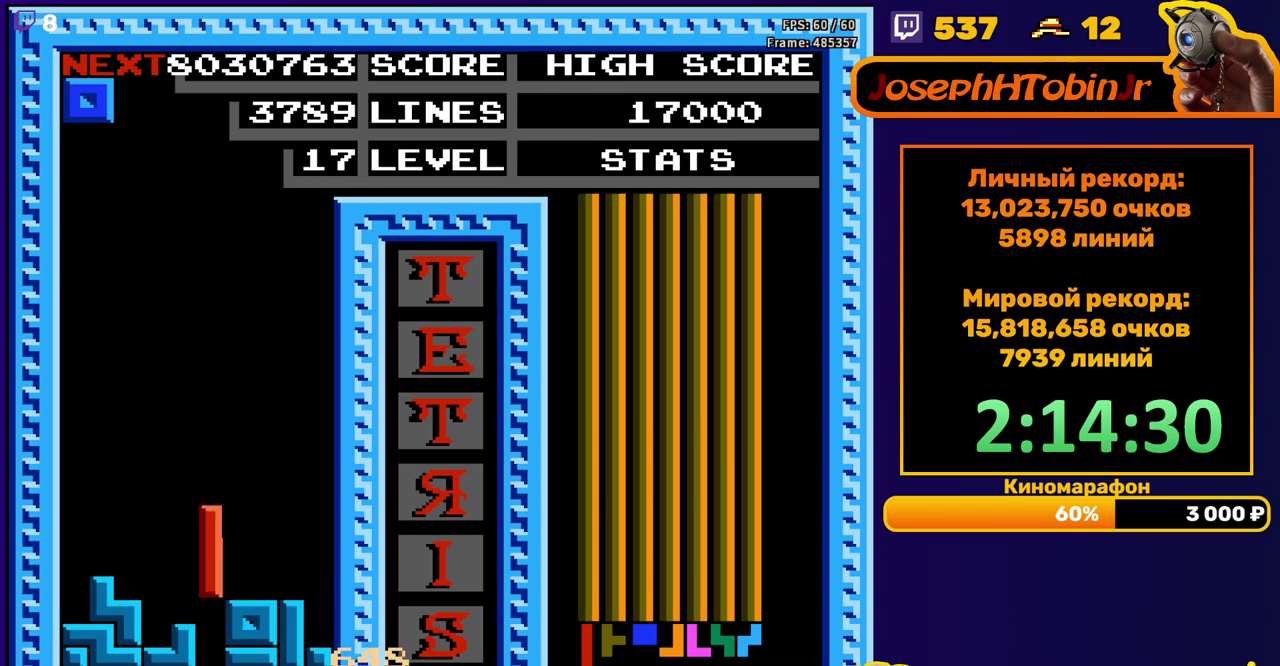
{"buttons": [], "events": [[167, "DPAD_DOWN", "up"]]}
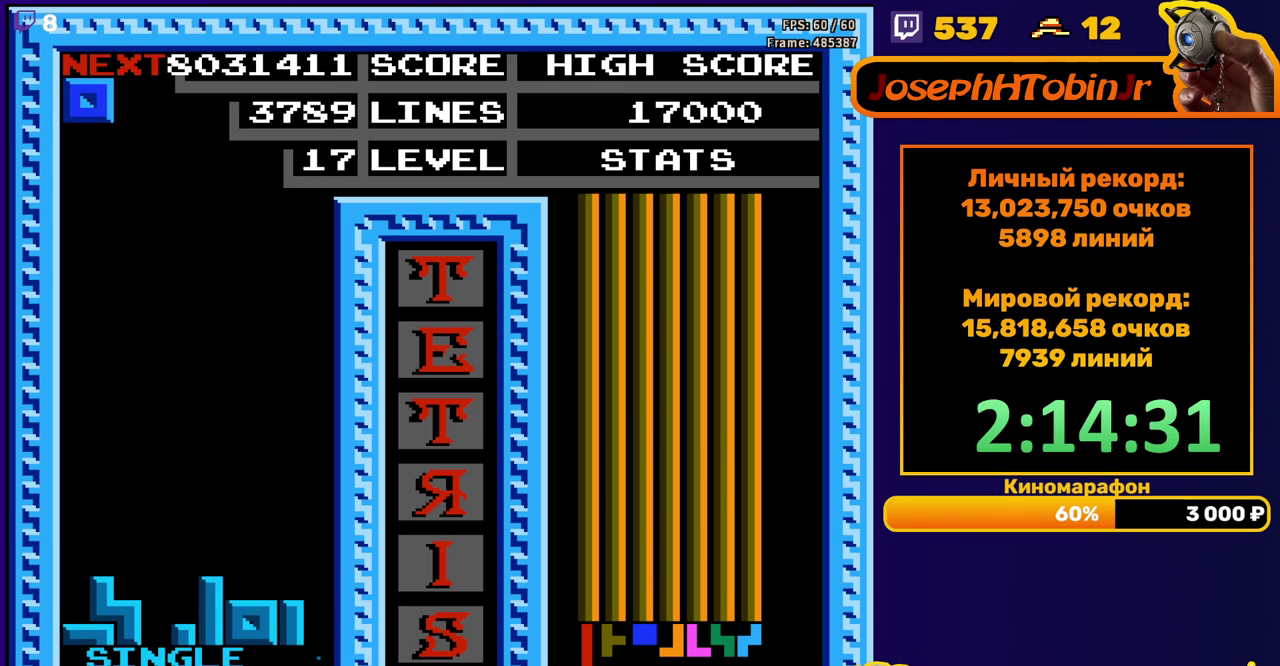
{"buttons": [], "events": [[200, "DPAD_RIGHT", "down"], [283, "DPAD_RIGHT", "up"], [350, "DPAD_RIGHT", "down"], [433, "DPAD_RIGHT", "up"]]}
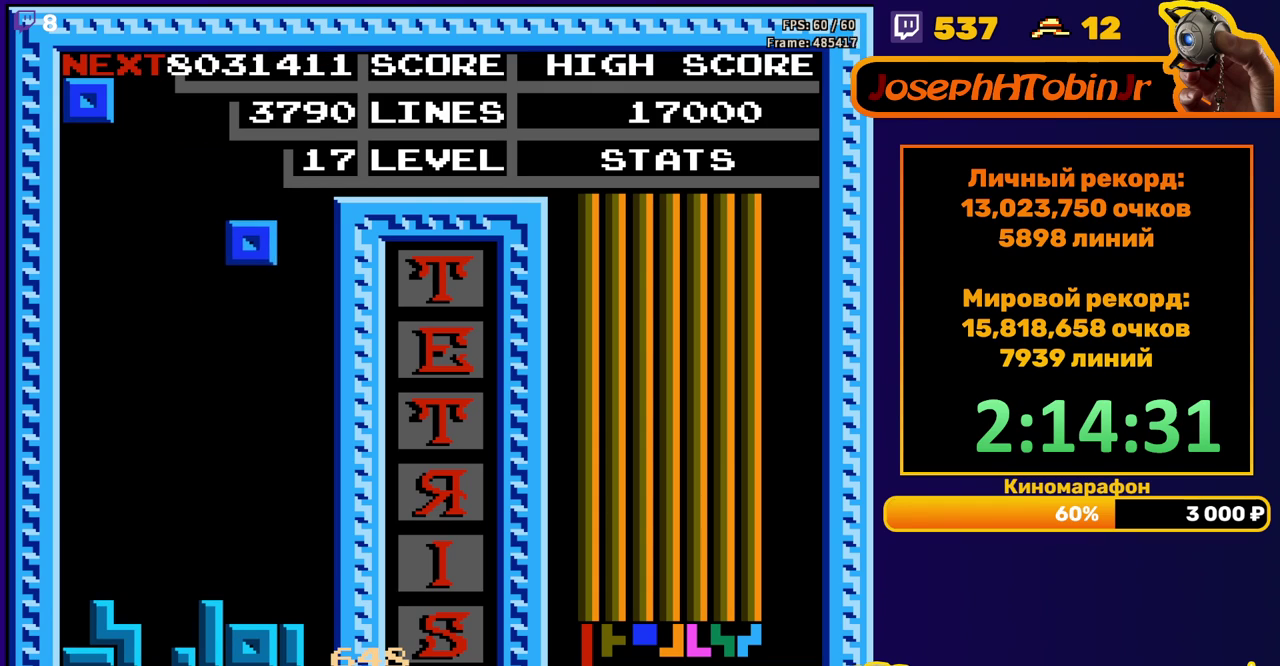
{"buttons": [], "events": [[50, "DPAD_DOWN", "down"], [383, "DPAD_DOWN", "up"], [450, "DPAD_RIGHT", "down"], [500, "DPAD_RIGHT", "up"]]}